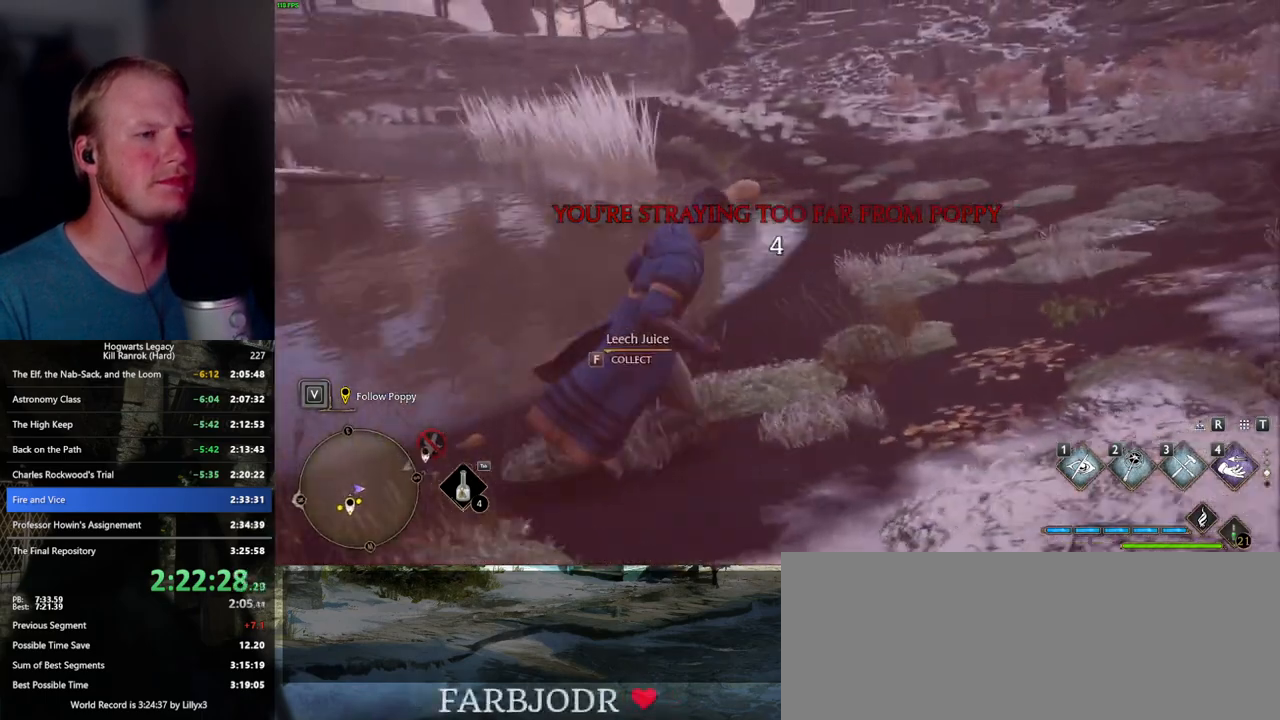
Gameplay with keyboard and mouse; each line is a JSON object with the keys and mouse buttons held at the frame after it. "events" lists presses ("down") and releases ("up") of ".", "/", "0", "1", "2", "3", "4", "5", "6", "7", "8", "9", "a", "alt_l", "alt_r", "b", "backslash", "backspace", "c", "caps_lock", "comma", "ctrl_l", "ctrl_r", "d", "e", "equals", "escape", "f", "f1", "f10", "f11", "f12", "f2", "f3", "f4", "f5", "f6", "f7", "f8", "f9", "g", "h", "i", "j", "k", "l", "lbracket", "m", "minus", "n", "o", "p", "q", "quote", "r", "rbracket", "return", "s", "semicolon", "shift_l", "shift_r", "space", "super_l", "super_r", "t", "tab", "tilde", "u", "v", "w", "x", "y", "z", "mouse_left", "mouse_wheel", "mouse_right", "mouse_mb4" and "mouse_mb5" between this image and that frame as [ms after this image, input, new state], when the widget could be followed in between. "mouse_left", "mouse_wheel", "mouse_right", "mouse_mb4", "mouse_mb5" = the "left", "wheel", "right", "mb4", "mb5" buttons of the "mouse" list. No other keys are recorded. "wheel" means that the mouse wheel is clicked or scrolled. Mouse movement is not recorded.
{"keys": ["d", "s"], "mouse": [], "events": [[367, "w", "up"], [500, "s", "down"]]}
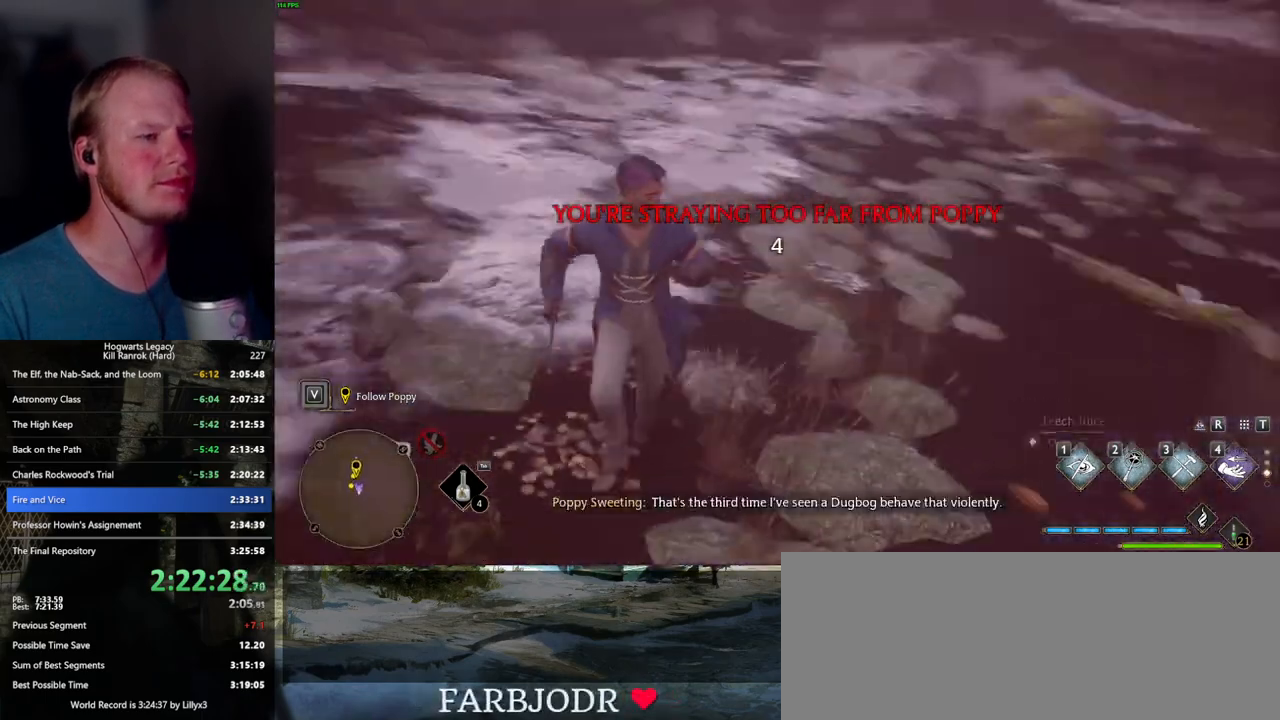
{"keys": [], "mouse": [], "events": [[150, "d", "up"], [300, "s", "up"]]}
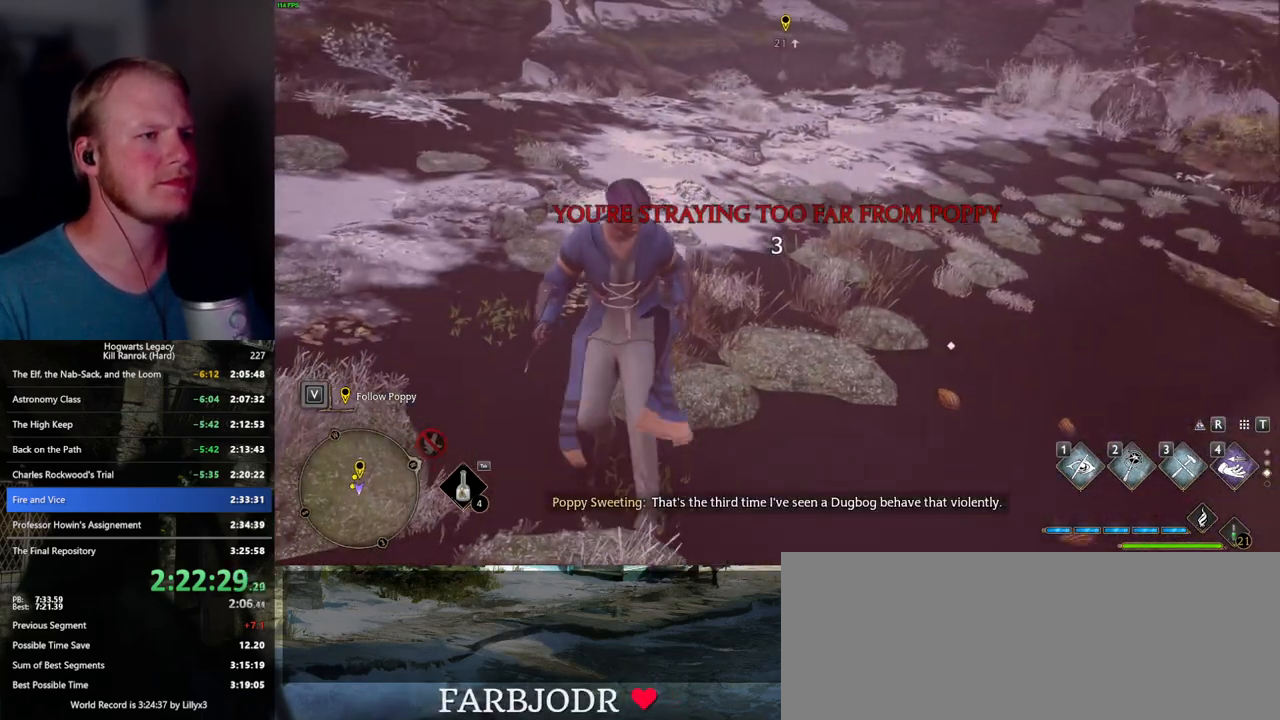
{"keys": [], "mouse": [], "events": [[117, "w", "down"], [200, "a", "down"], [284, "a", "up"], [484, "w", "up"]]}
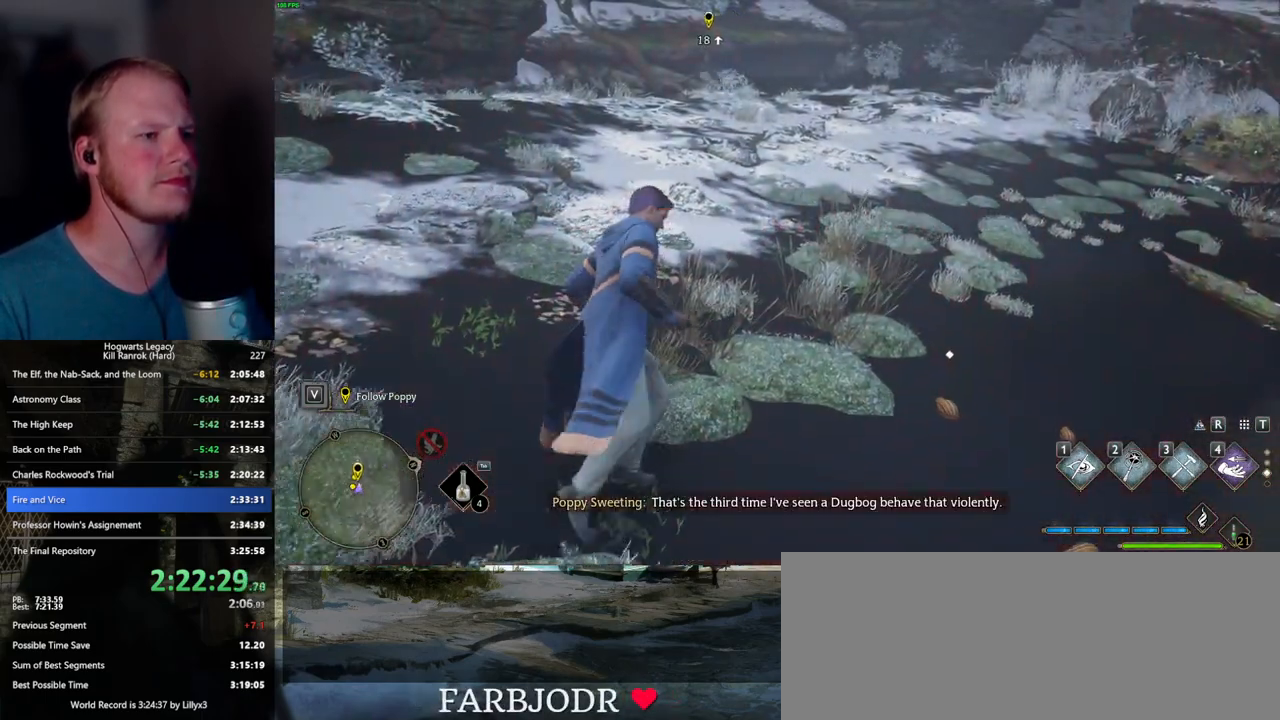
{"keys": ["s", "space"], "mouse": [], "events": [[84, "s", "down"], [300, "space", "down"]]}
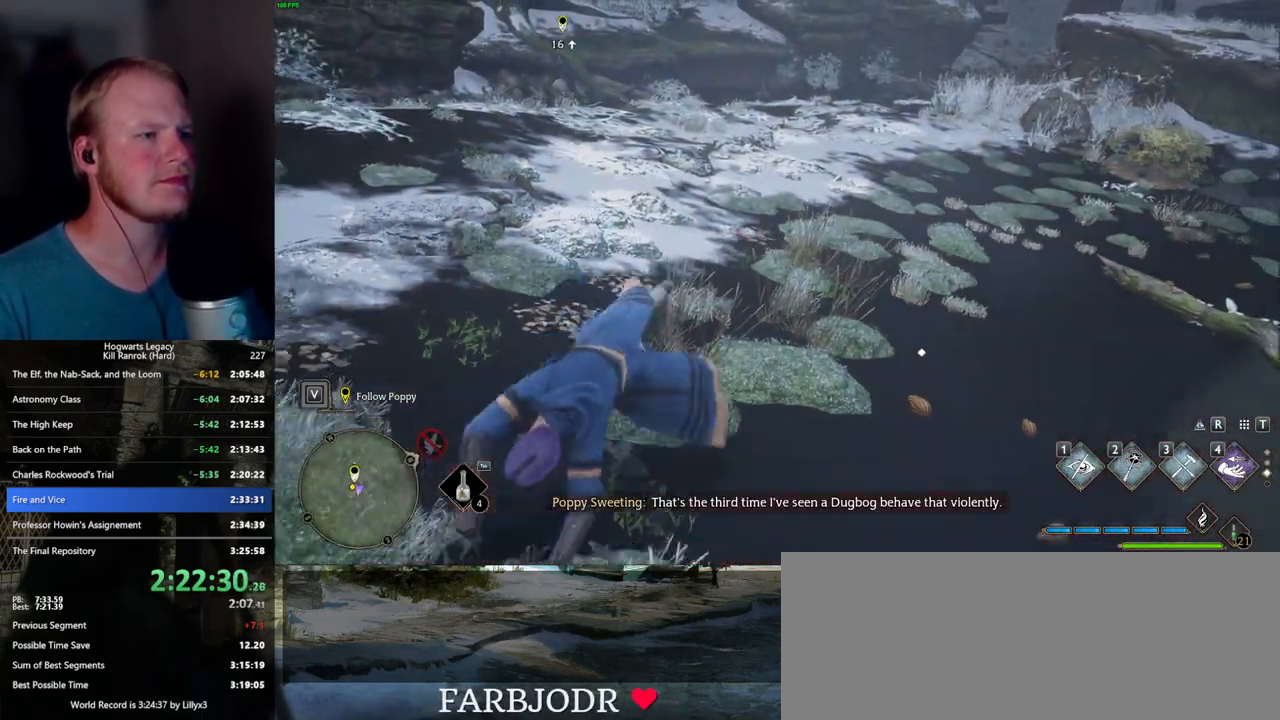
{"keys": ["s"], "mouse": [], "events": [[334, "space", "up"]]}
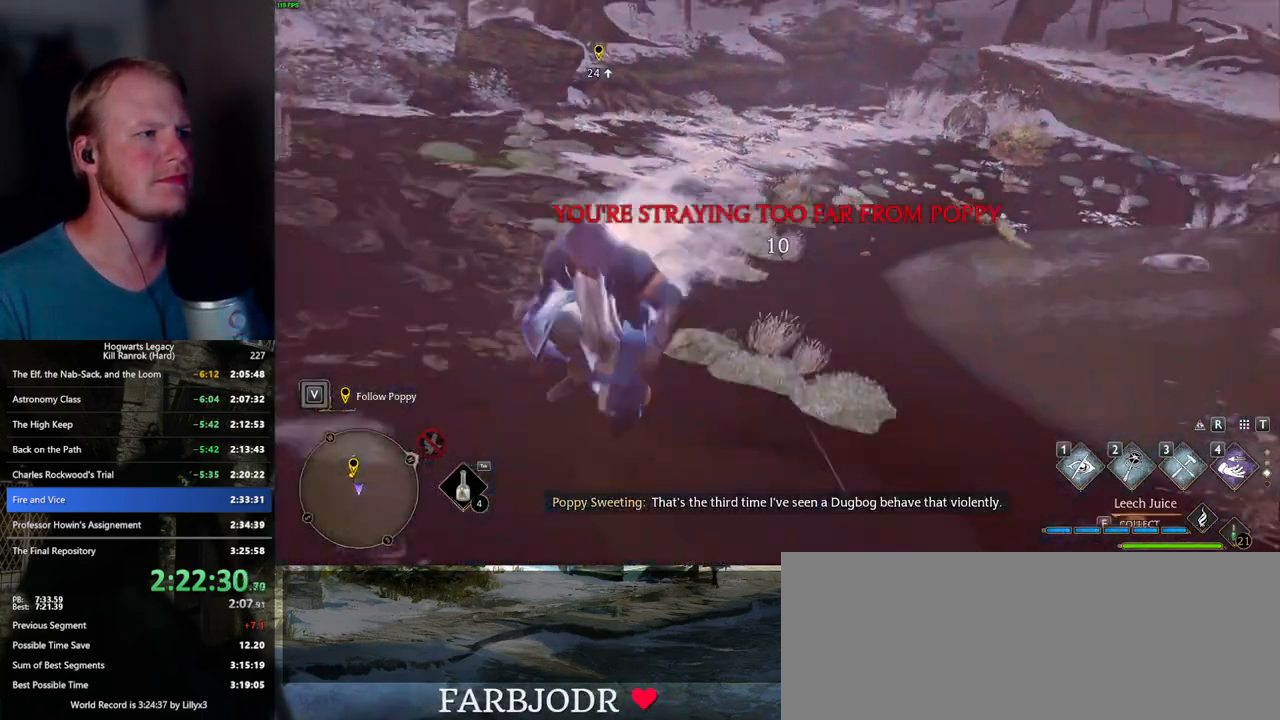
{"keys": ["d", "s"], "mouse": [], "events": [[150, "d", "down"]]}
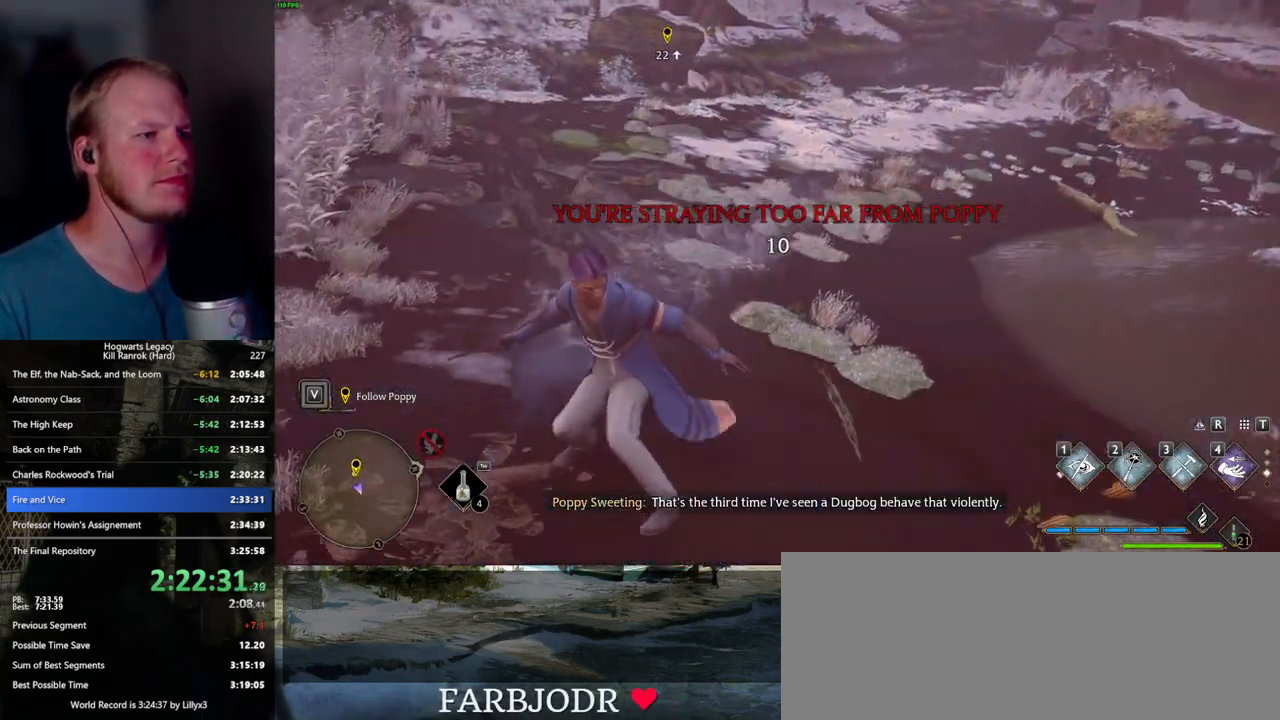
{"keys": ["d", "s"], "mouse": [], "events": []}
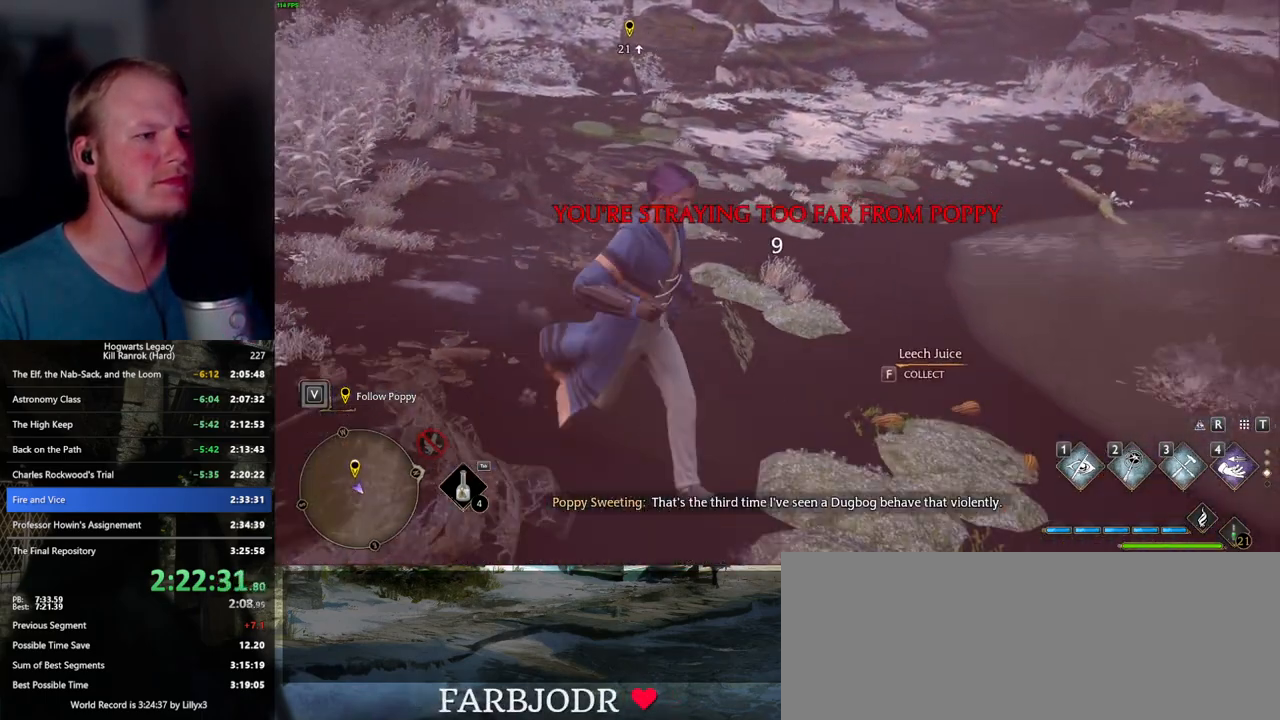
{"keys": ["s"], "mouse": [], "events": [[50, "d", "up"], [67, "s", "up"], [417, "s", "down"]]}
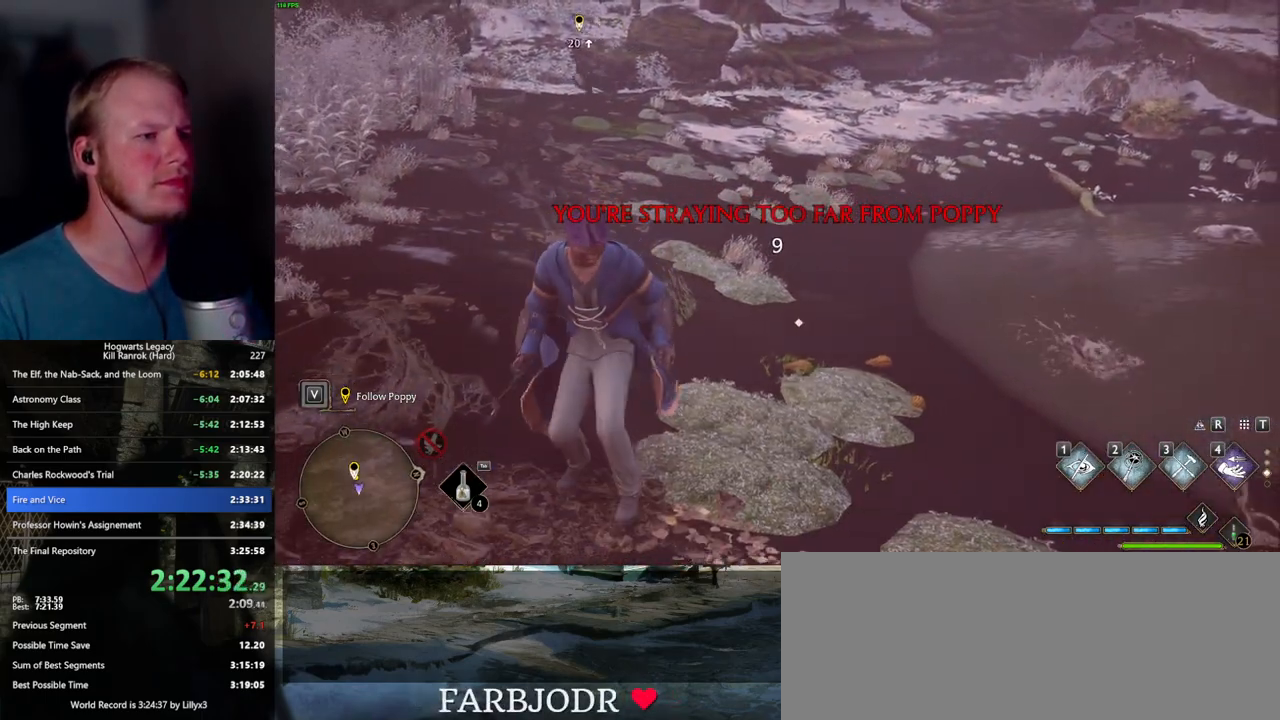
{"keys": ["s", "space"], "mouse": [], "events": [[100, "s", "up"], [334, "s", "down"], [384, "space", "down"]]}
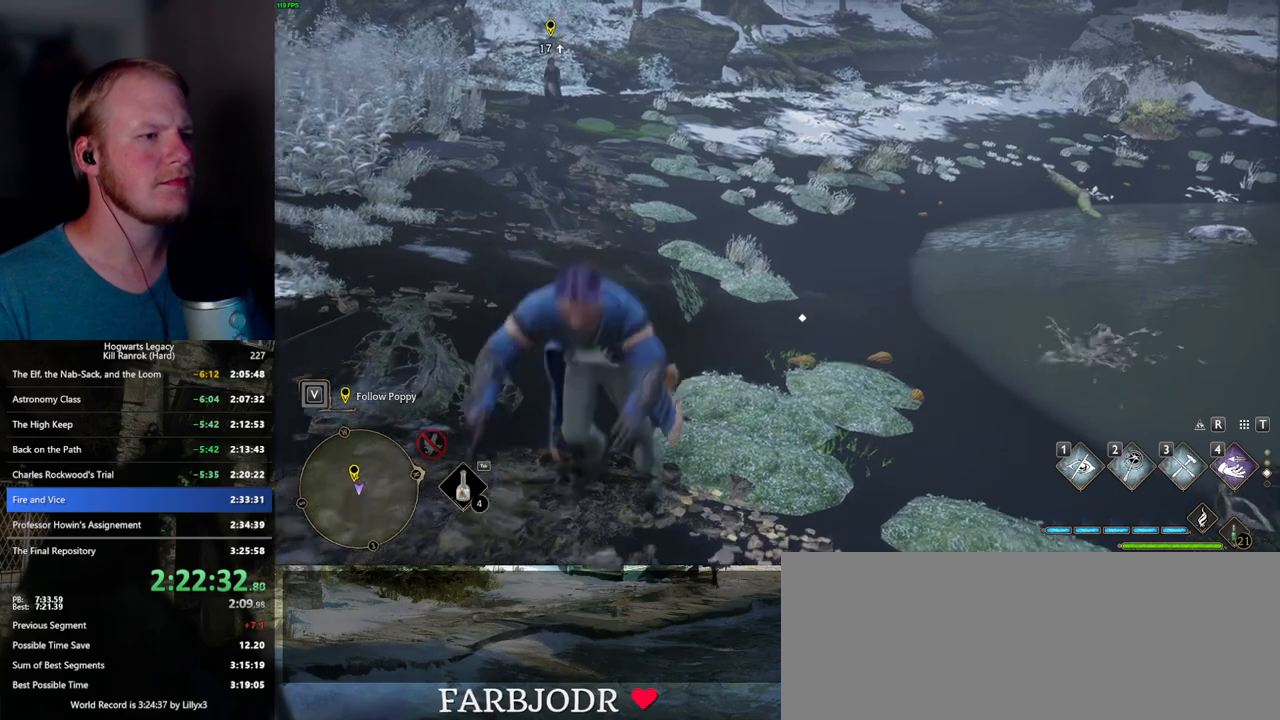
{"keys": [], "mouse": [], "events": [[84, "d", "down"], [217, "s", "up"], [434, "space", "up"], [467, "d", "up"]]}
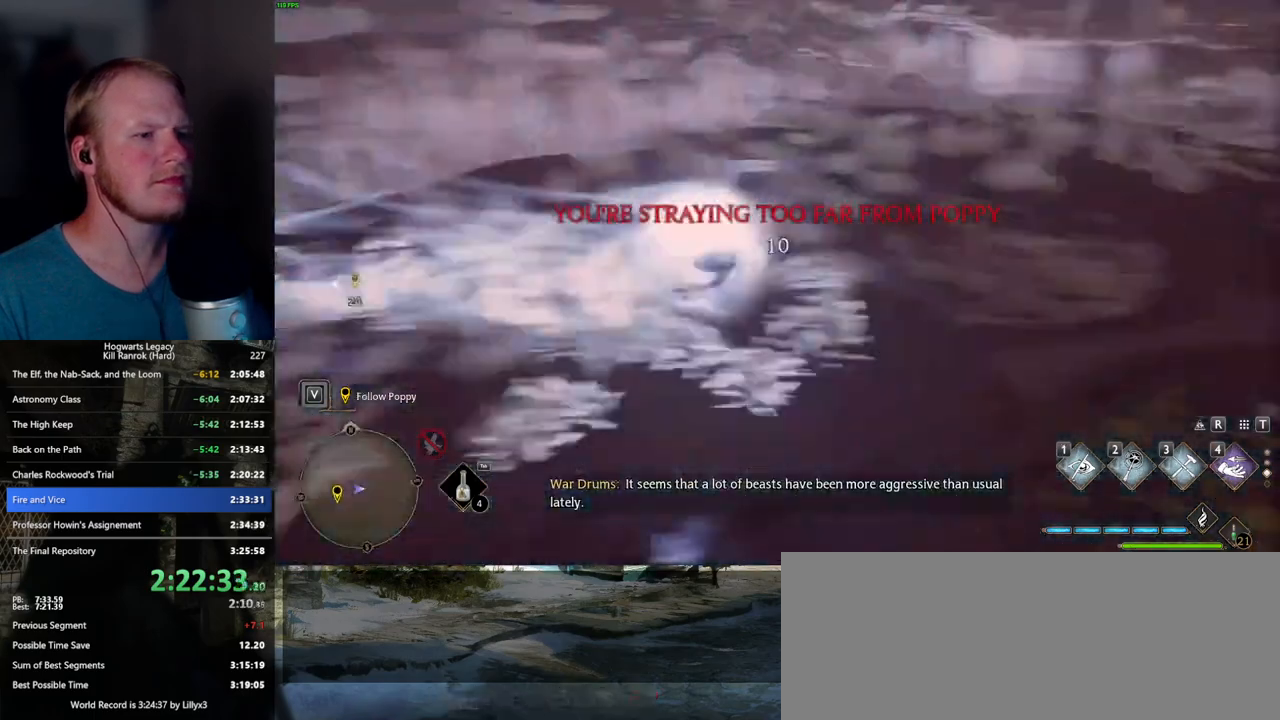
{"keys": [], "mouse": [], "events": [[234, "w", "down"], [500, "w", "up"]]}
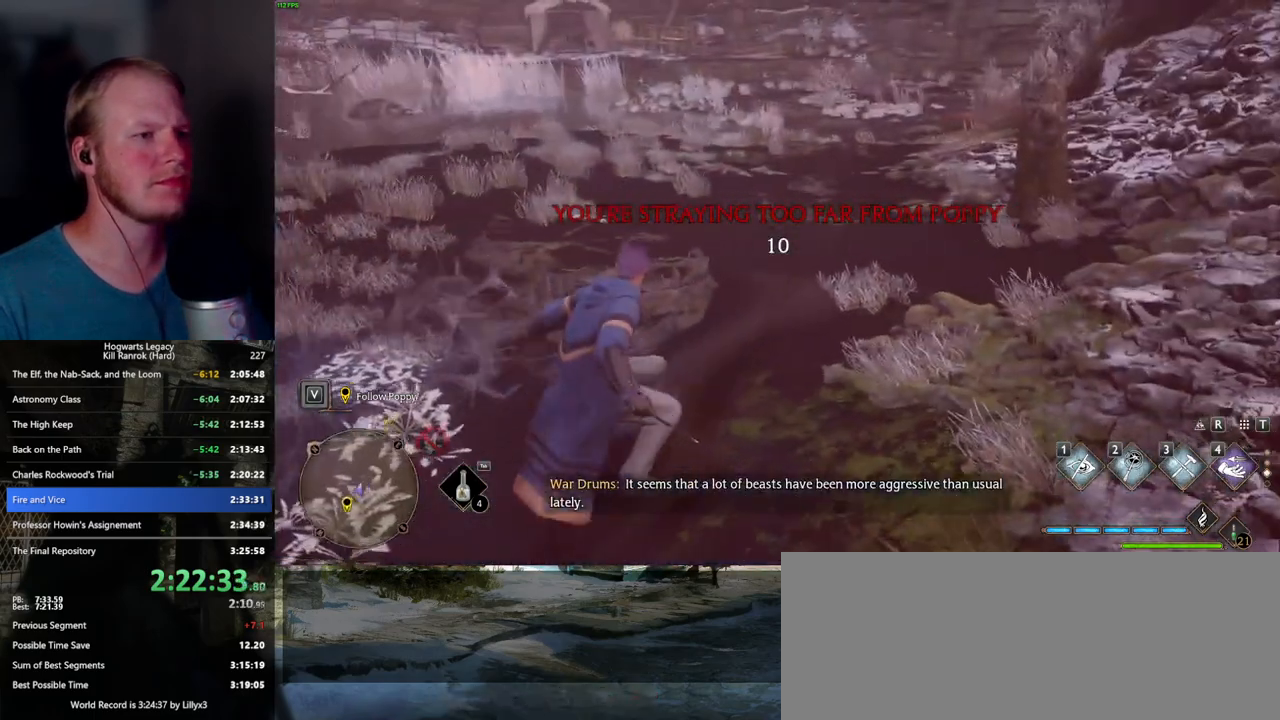
{"keys": ["w"], "mouse": [], "events": [[434, "w", "down"]]}
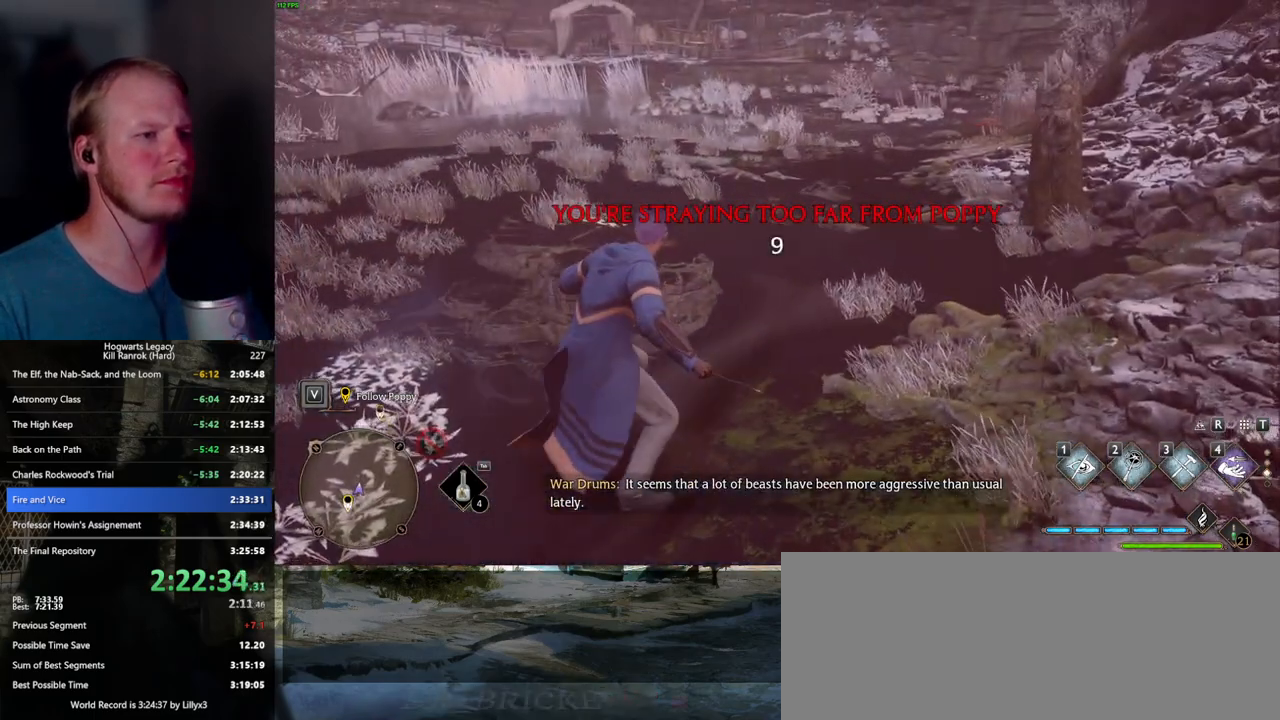
{"keys": ["a", "w"], "mouse": [], "events": [[300, "a", "down"]]}
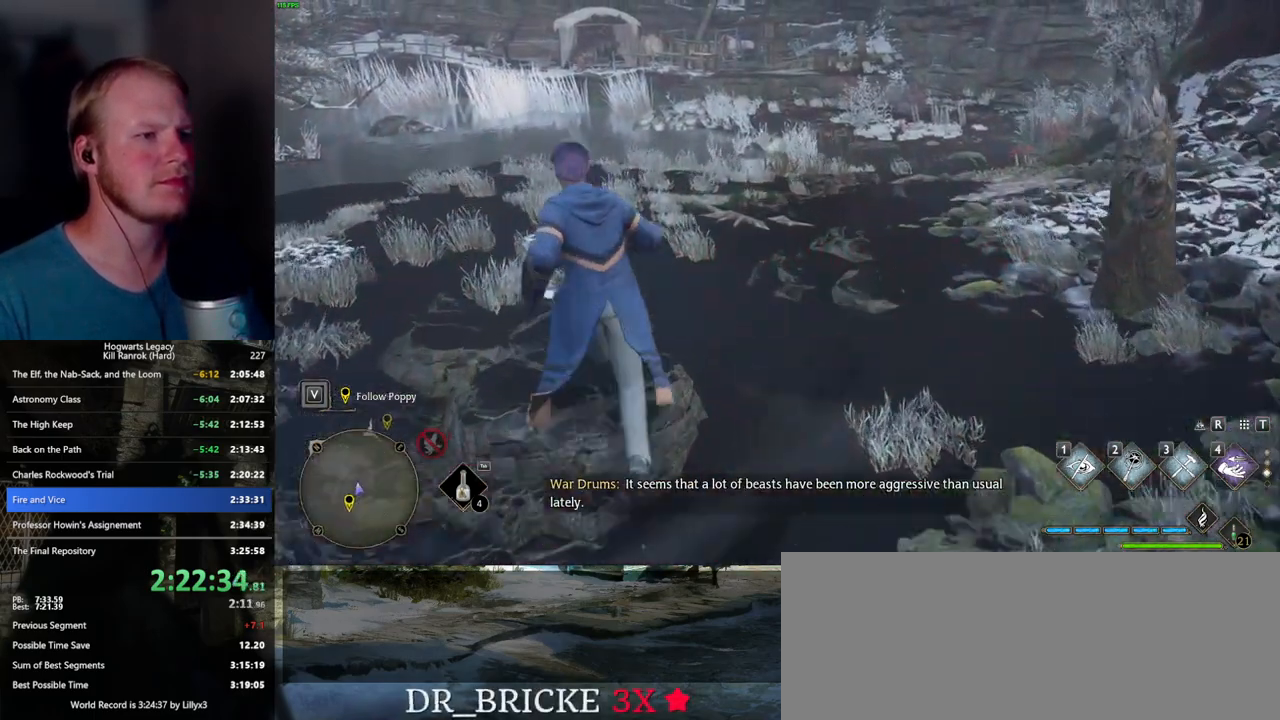
{"keys": ["space", "w"], "mouse": [], "events": [[17, "space", "down"], [67, "a", "up"]]}
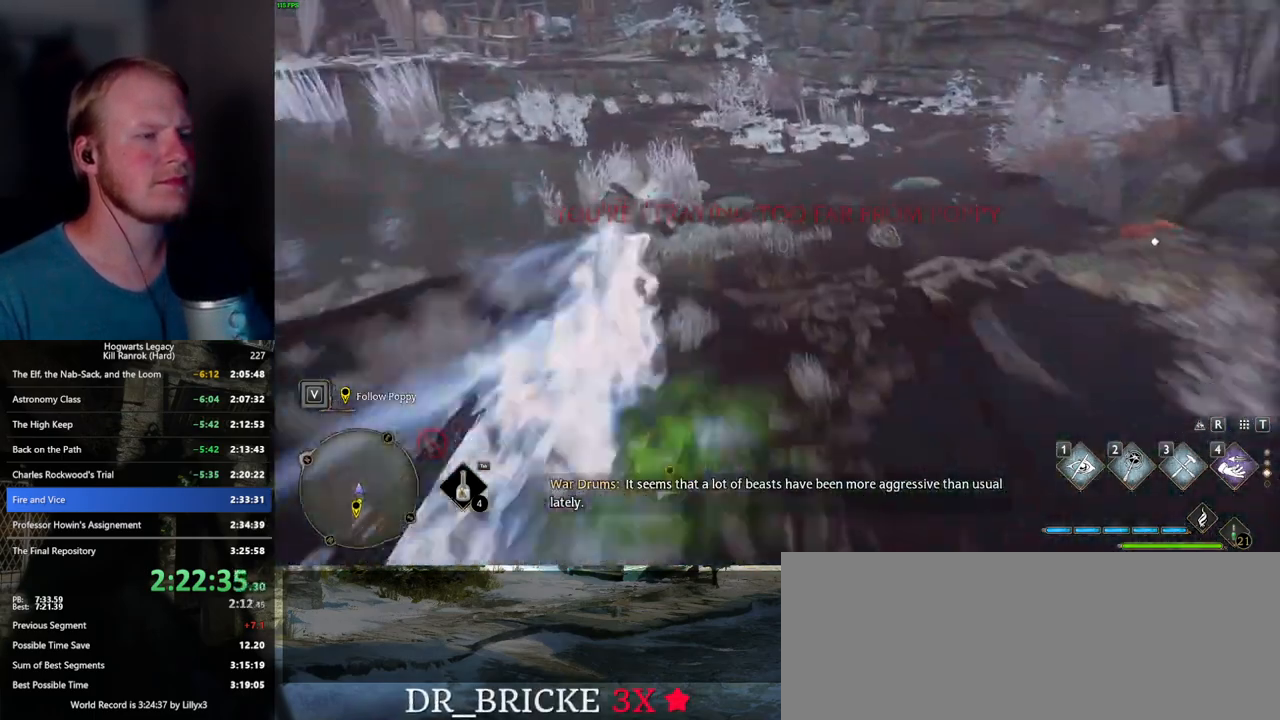
{"keys": [], "mouse": [], "events": [[34, "space", "up"], [350, "w", "up"]]}
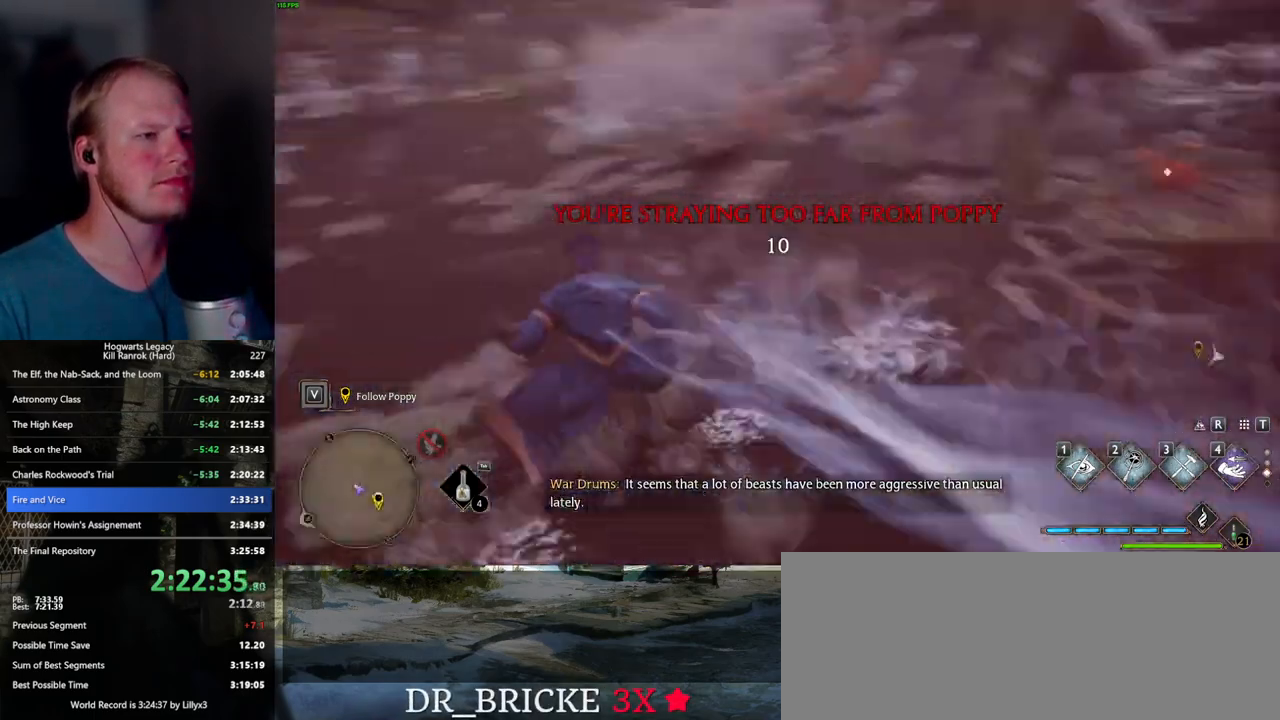
{"keys": [], "mouse": [], "events": []}
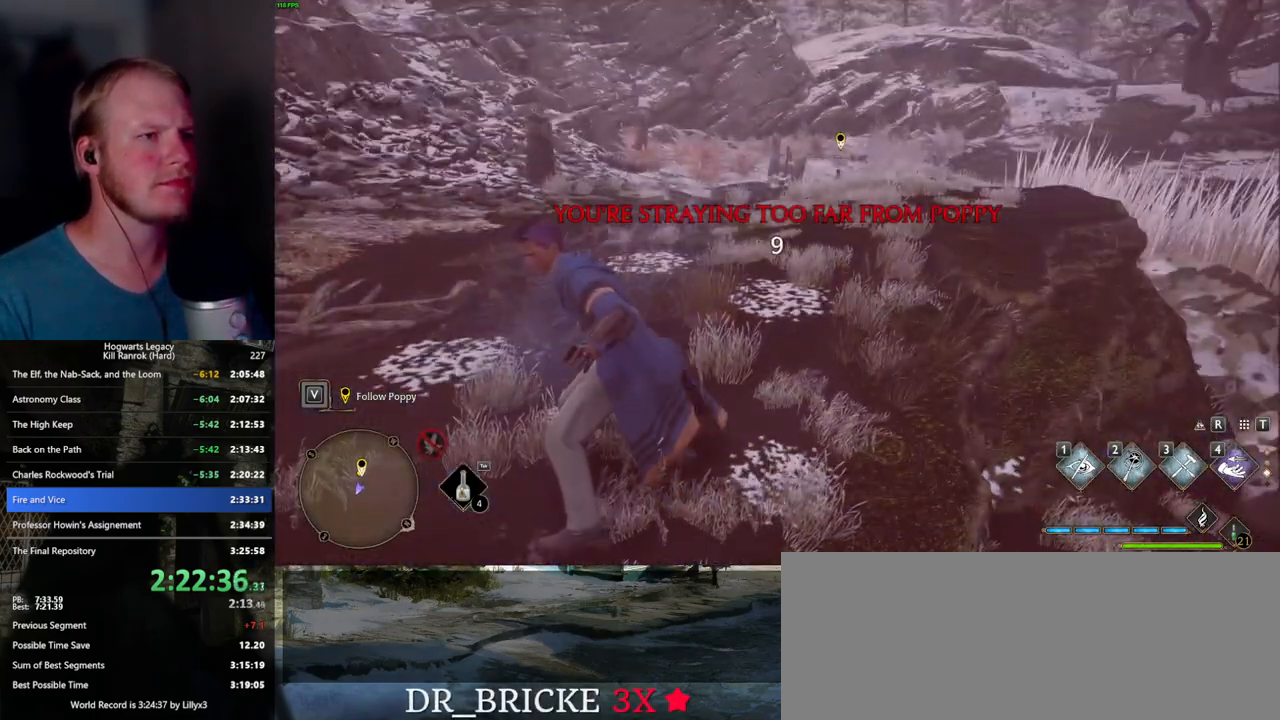
{"keys": [], "mouse": [], "events": []}
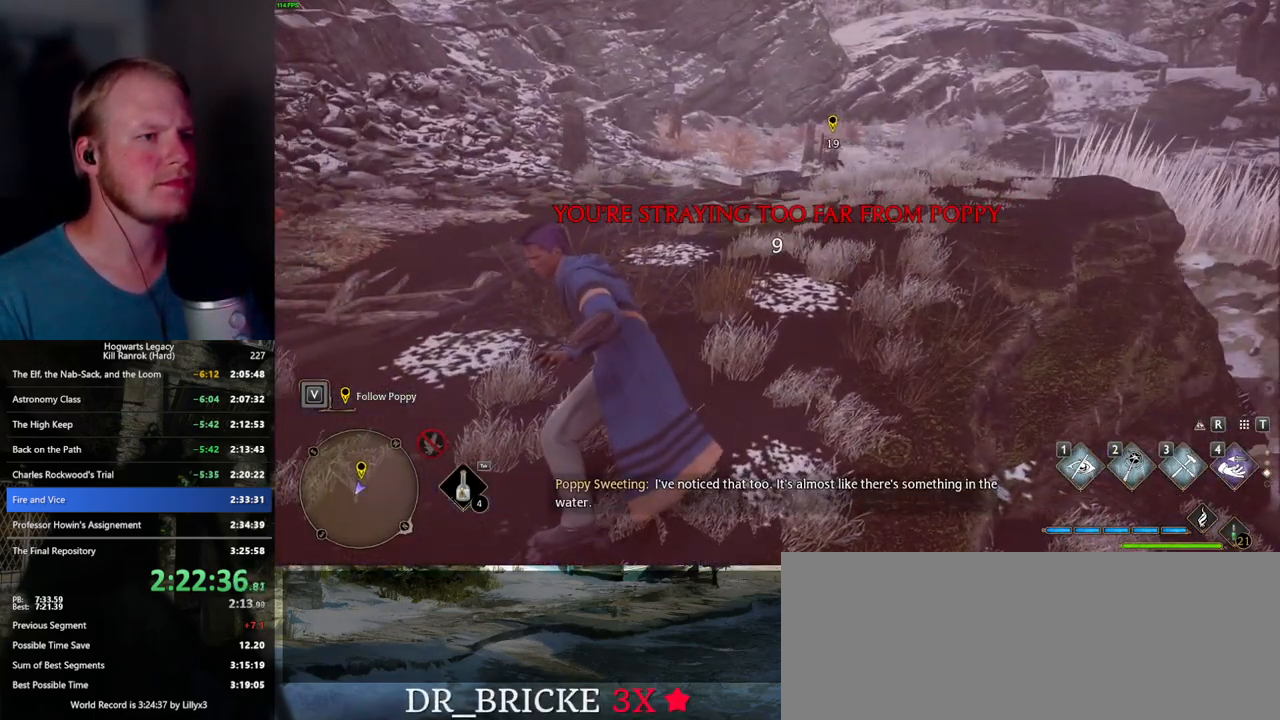
{"keys": ["a", "s"], "mouse": [], "events": [[484, "s", "down"], [500, "a", "down"]]}
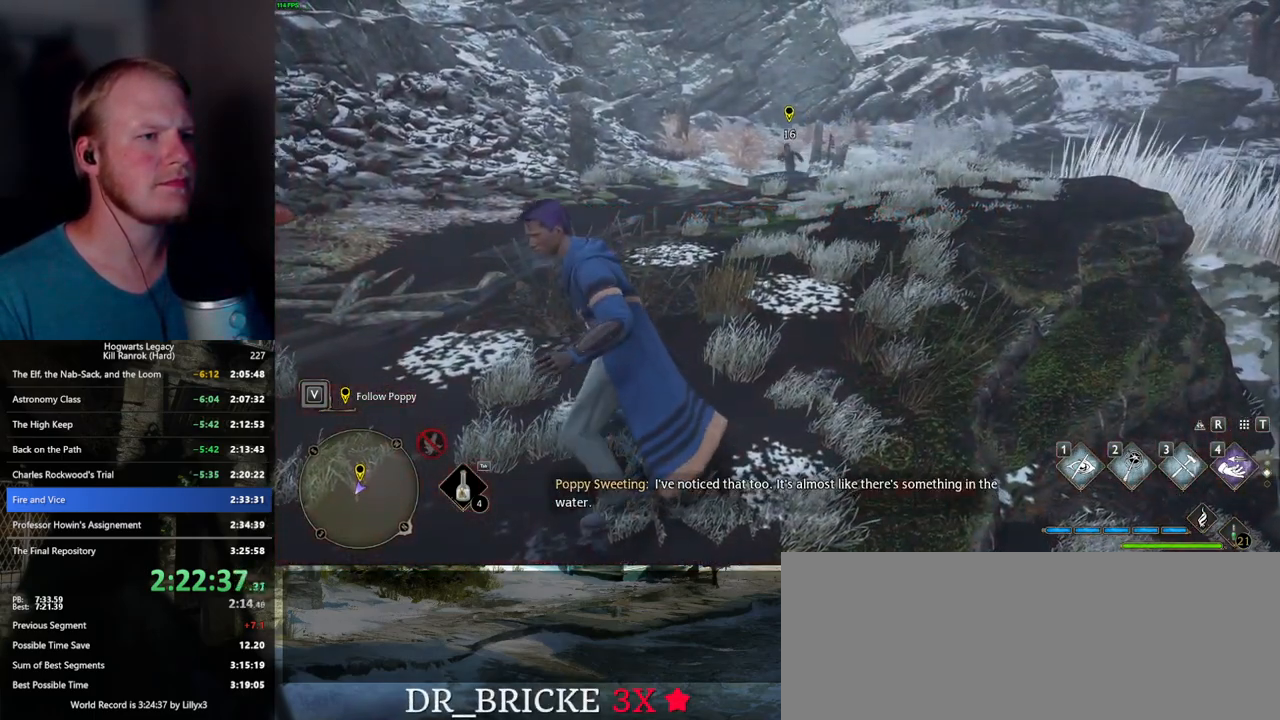
{"keys": ["a", "s", "space"], "mouse": [], "events": [[50, "space", "down"]]}
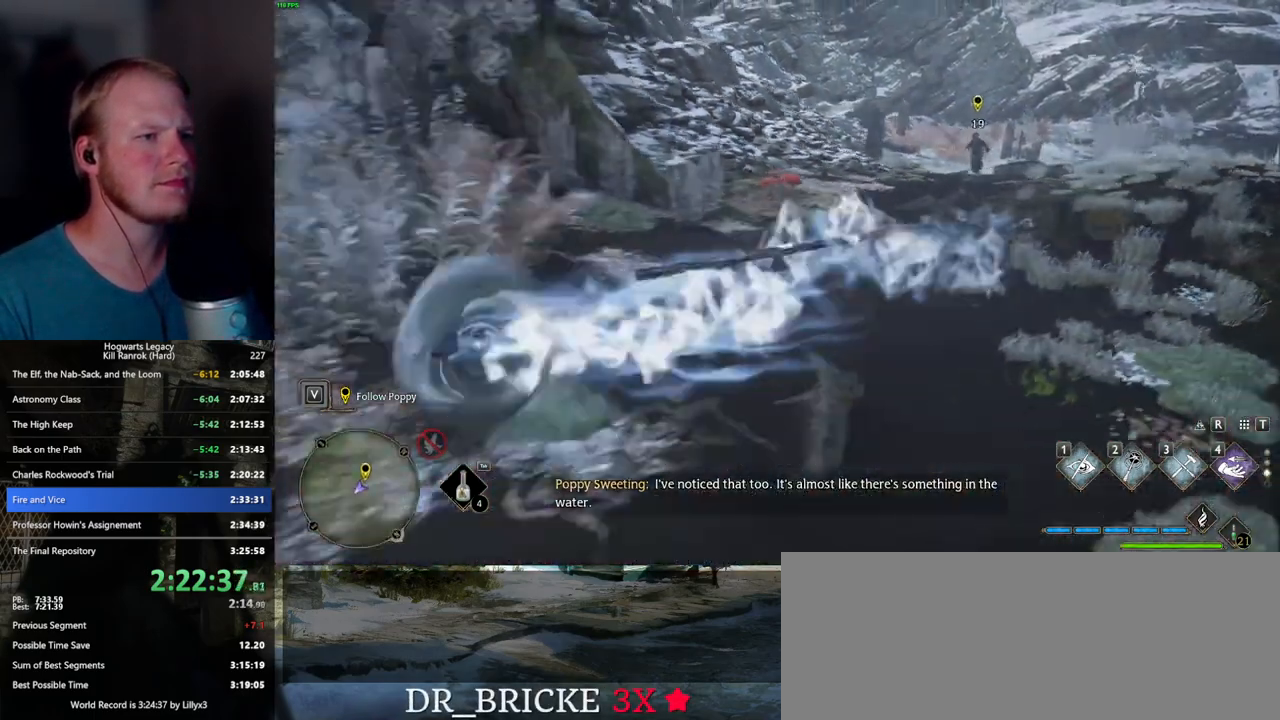
{"keys": ["d", "s"], "mouse": [], "events": [[84, "a", "up"], [84, "space", "up"], [267, "d", "down"]]}
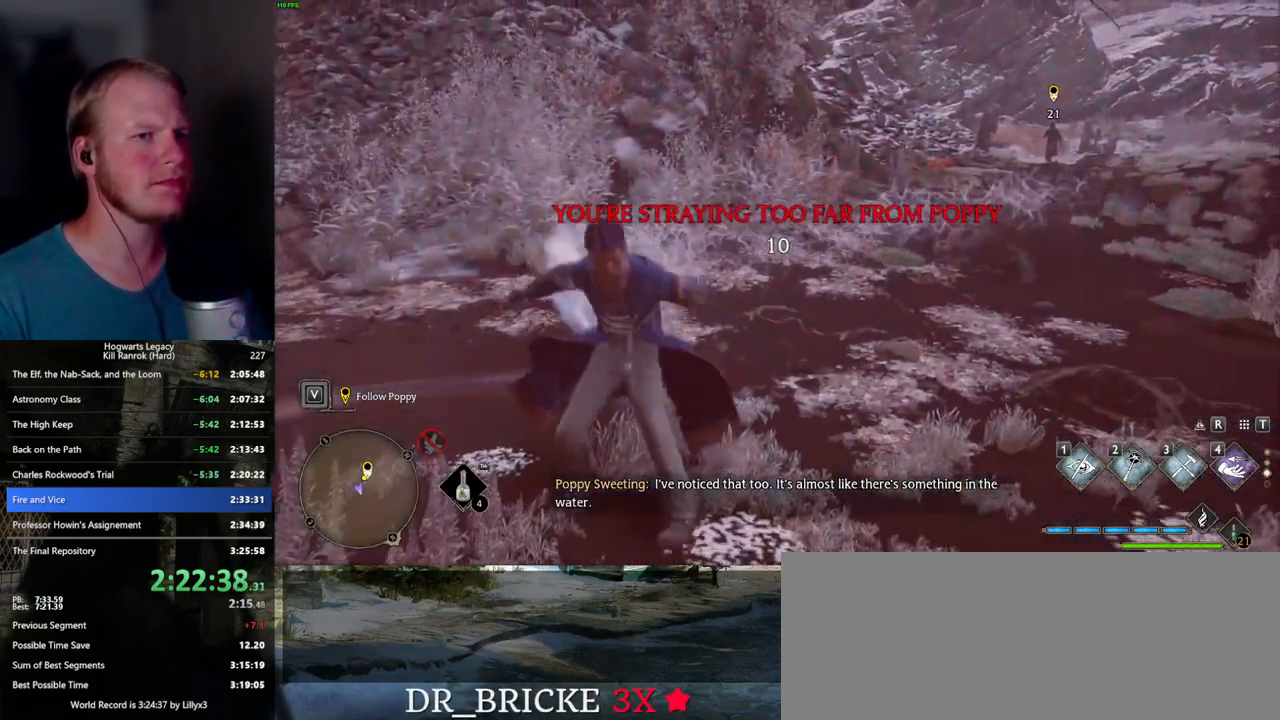
{"keys": ["d", "s"], "mouse": [], "events": []}
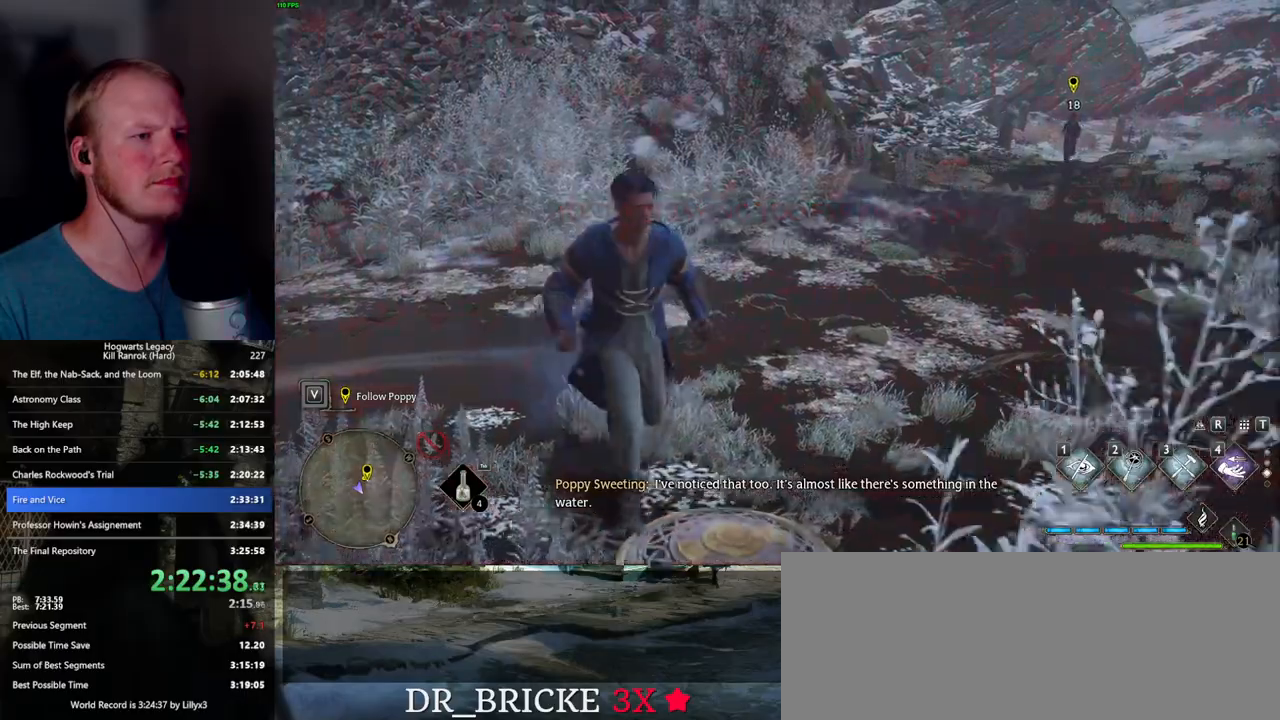
{"keys": [], "mouse": [], "events": [[150, "d", "up"], [150, "s", "up"]]}
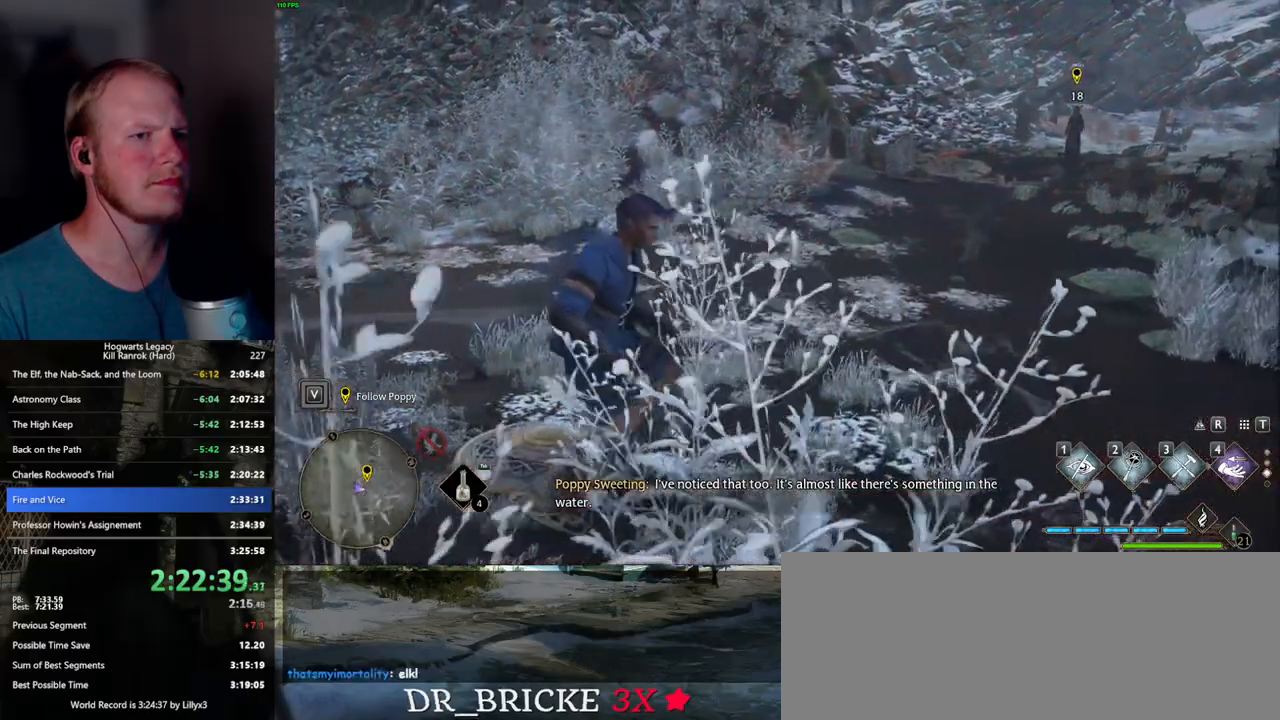
{"keys": [], "mouse": [], "events": []}
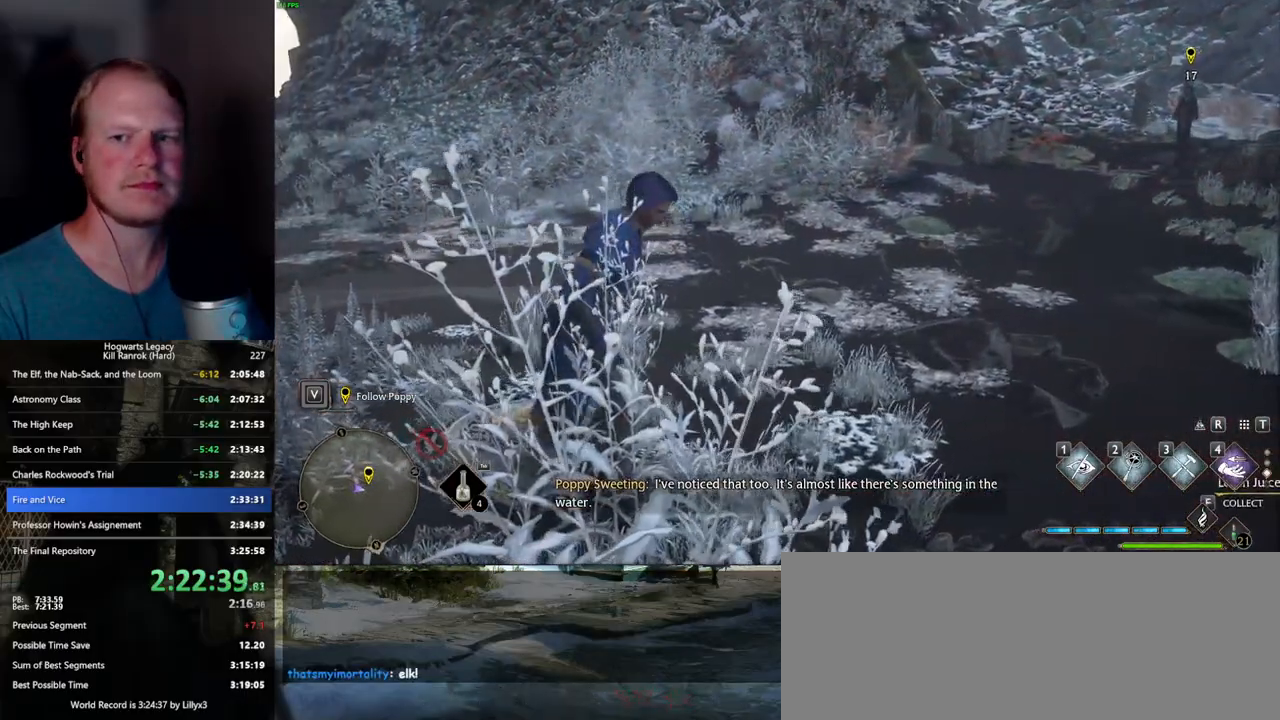
{"keys": [], "mouse": [], "events": []}
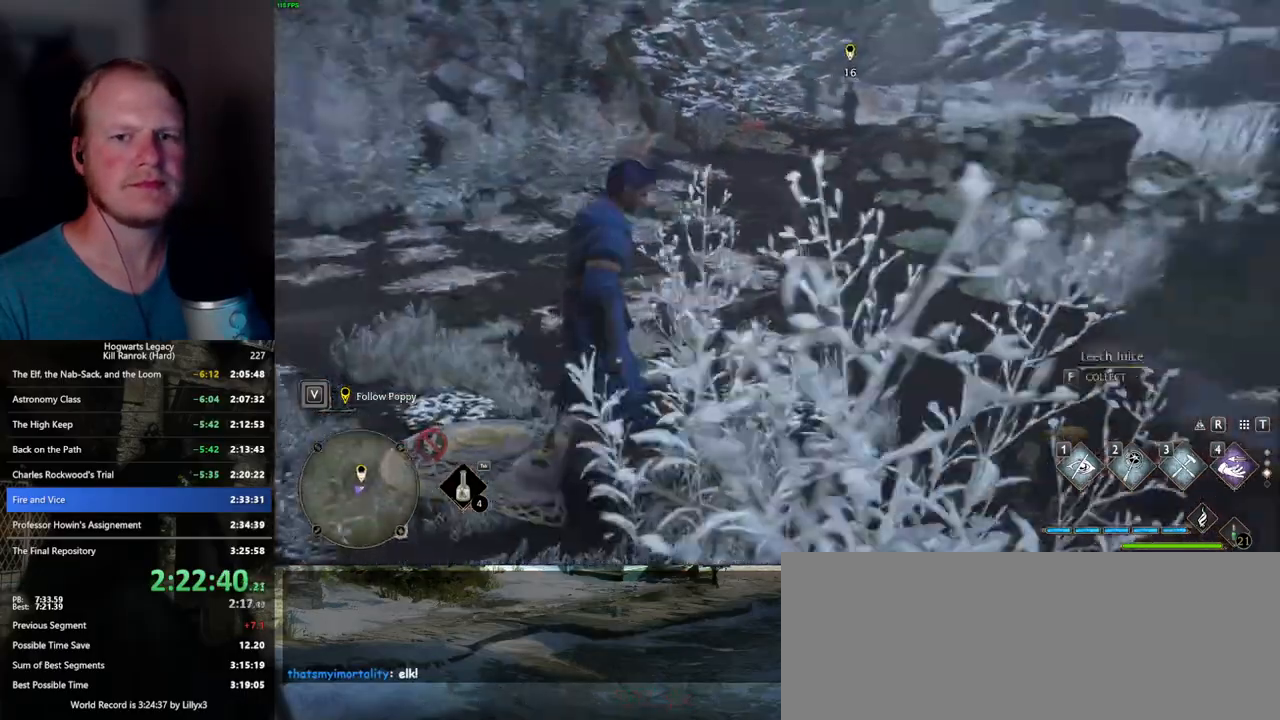
{"keys": [], "mouse": [], "events": []}
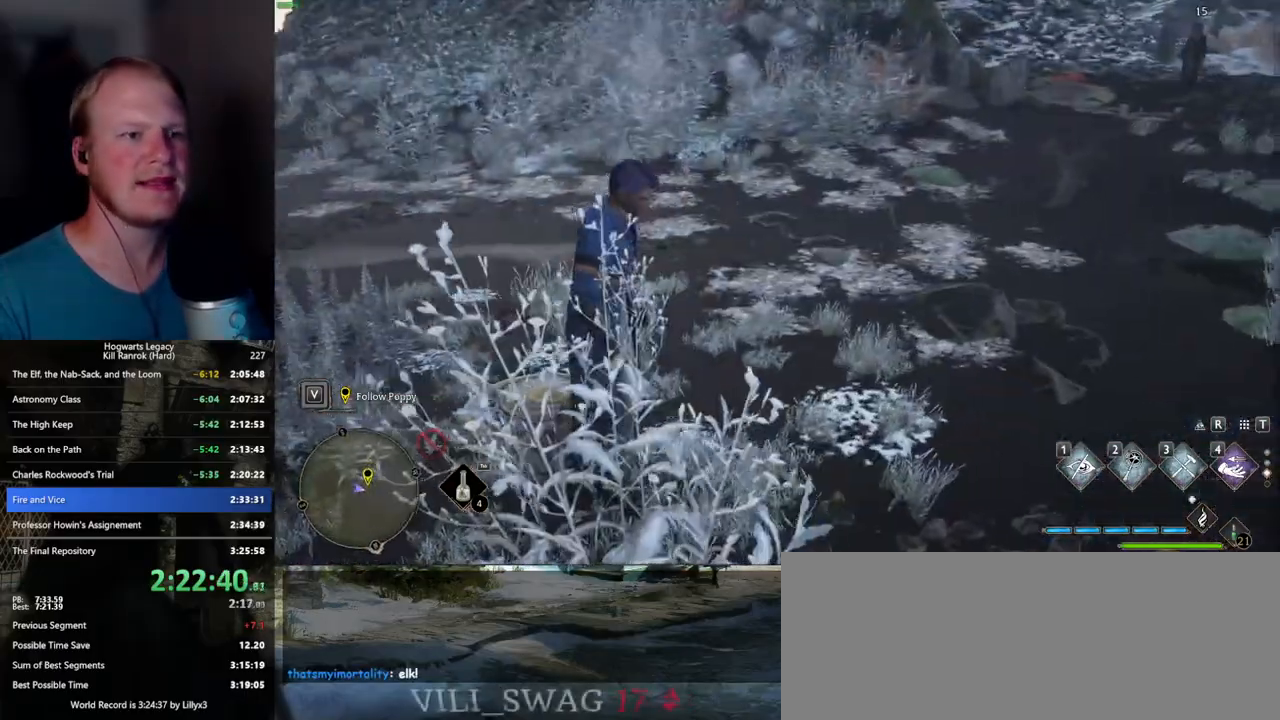
{"keys": ["d", "s"], "mouse": [], "events": [[67, "s", "down"], [384, "d", "down"]]}
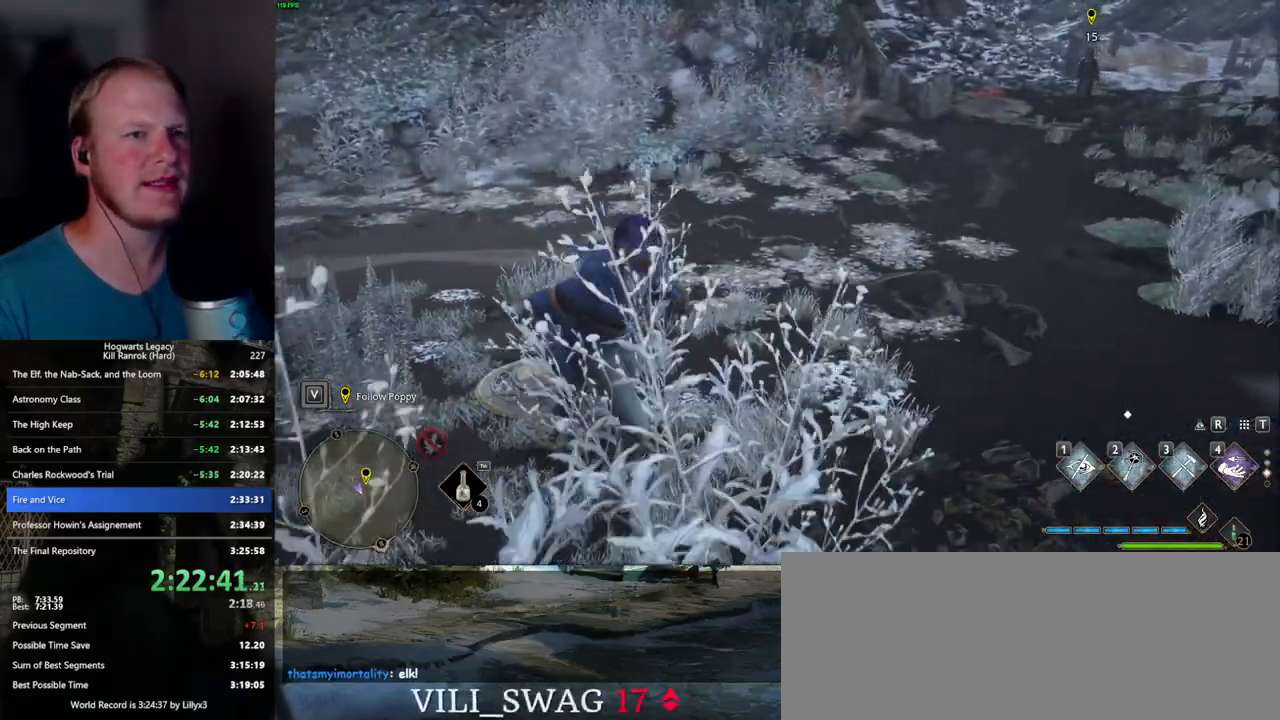
{"keys": [], "mouse": [], "events": [[134, "s", "up"], [317, "d", "up"]]}
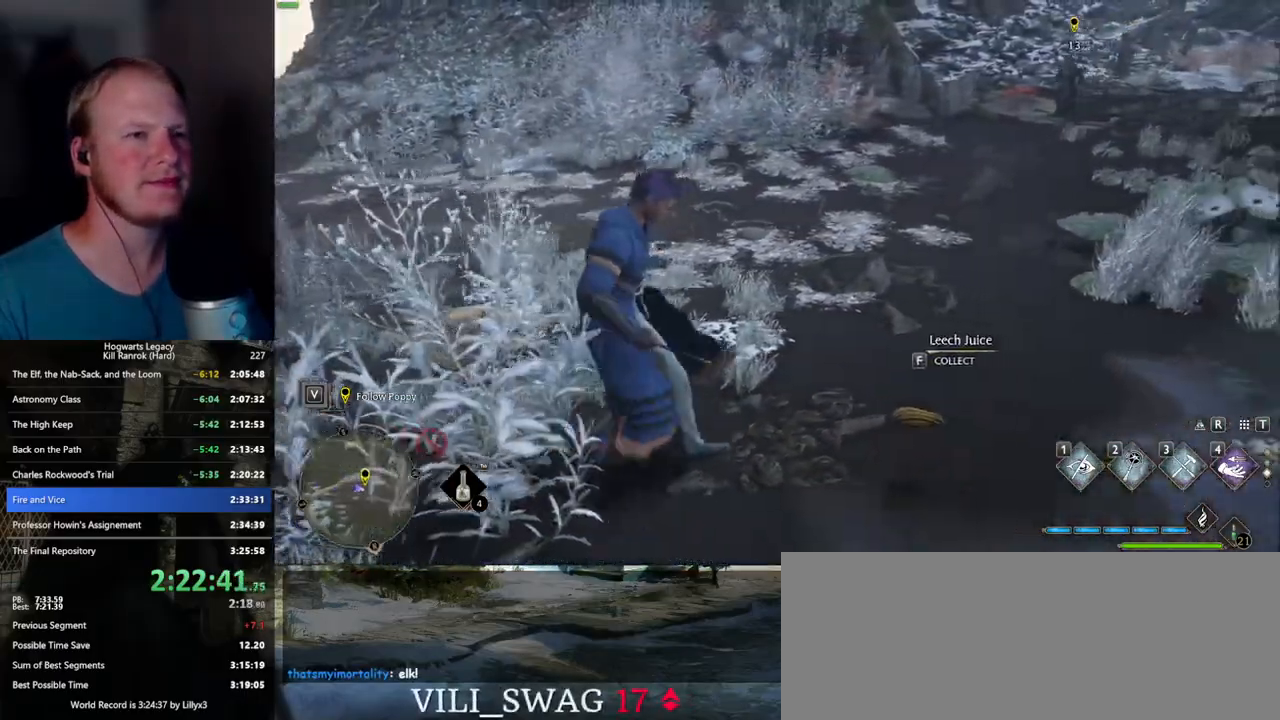
{"keys": [], "mouse": [], "events": []}
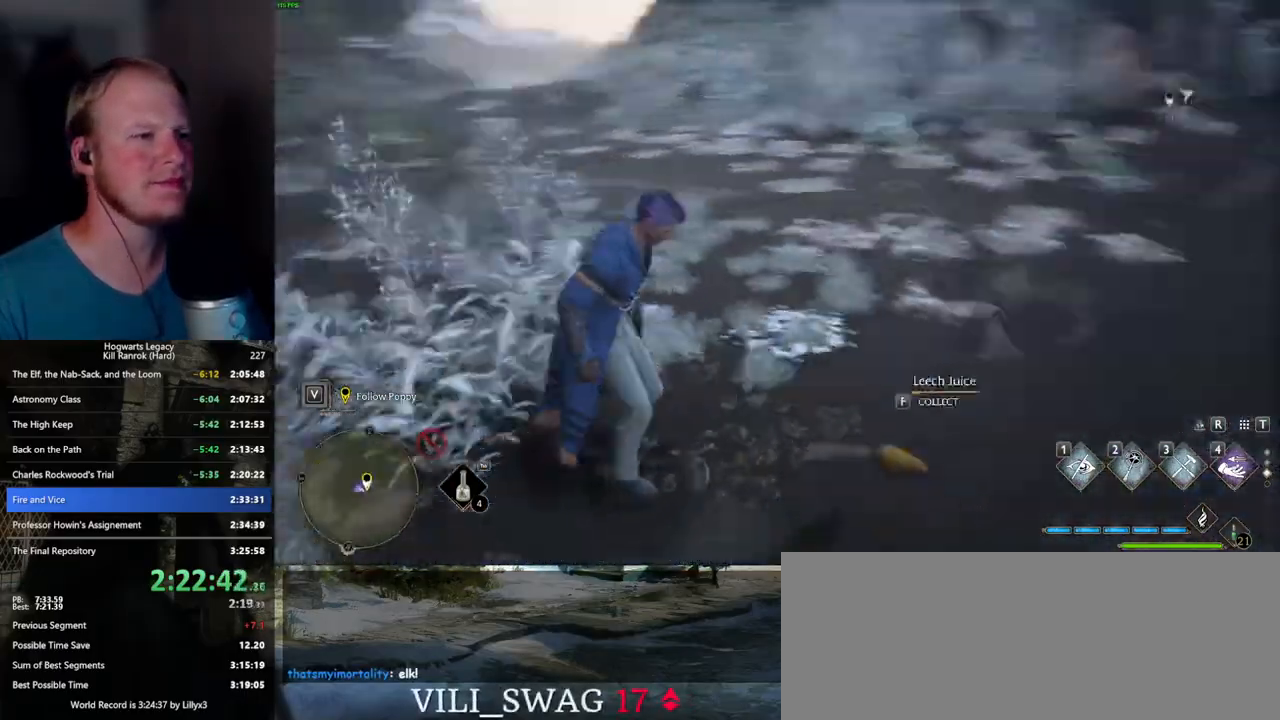
{"keys": [], "mouse": [], "events": []}